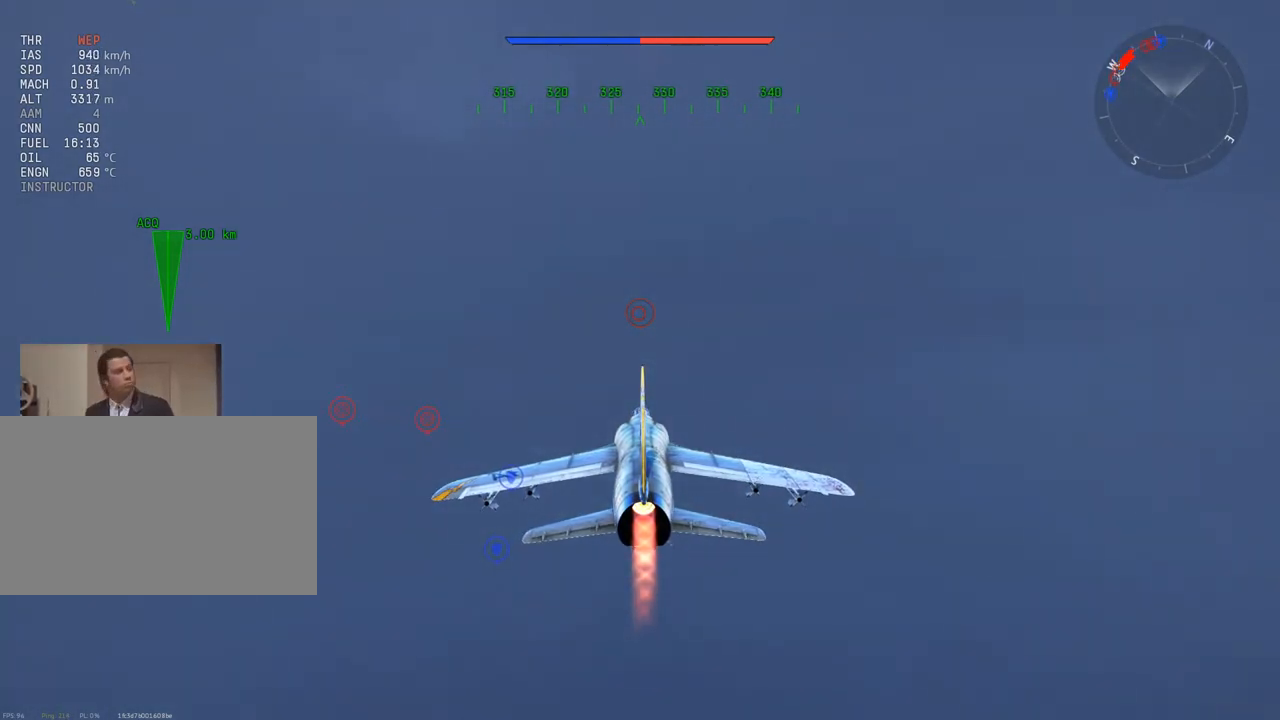
Gameplay with keyboard and mouse; each line is a JSON object with the keys and mouse buttons held at the frame after it. "events" lists presses ("down") and releases ("up") of "1", "2", "3", "4", "5", "a", "alt", "c", "caps_lock", "ctrl", "d", "e", "f", "g", "q", "r", "s", "shift", "space", "t", "tab", "v", "w", "x", "z", "mouse_left", "mouse_wheel" and "mouse_right" between this image and that frame as [ms after this image, input, new state], when the widget could be followed in between. "mouse_left", "mouse_wheel", "mouse_right" = the "left", "wheel", "right" buttons of the "mouse" list. No other keys are recorded. "wheel" means that the mouse wheel is clicked or scrolled. "mouse_move" is the direction in which the mouse moves at that frame (one of eight, or "still"), when it could be read.
{"keys": ["w"], "mouse": [], "mouse_move": "still", "events": [[450, "w", "down"]]}
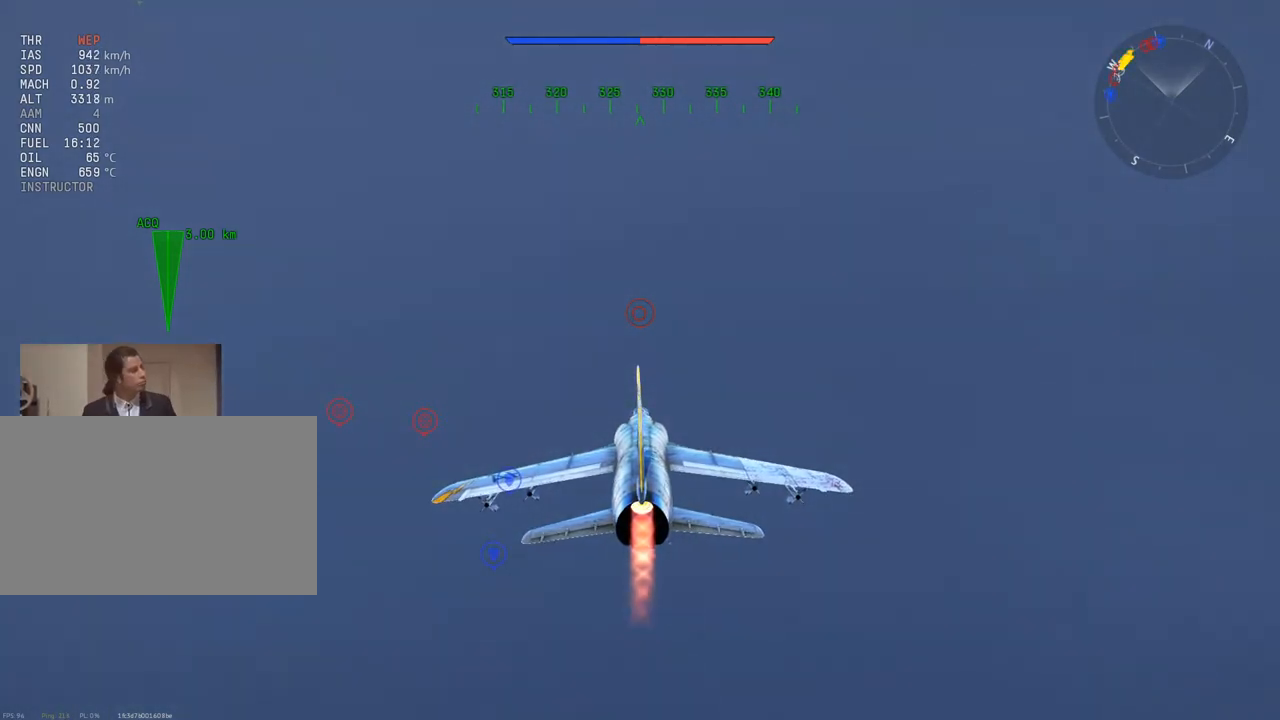
{"keys": ["w"], "mouse": [], "mouse_move": "still", "events": []}
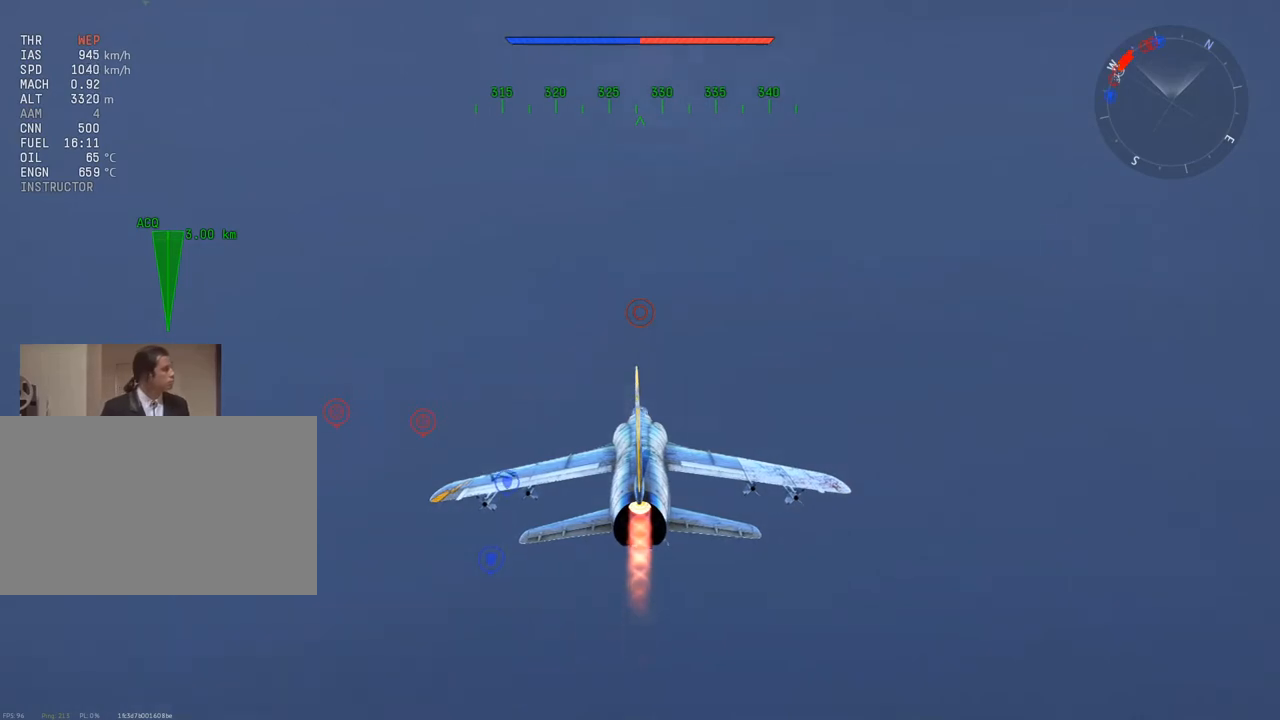
{"keys": ["c", "w", "z"], "mouse": [], "mouse_move": "still", "events": [[100, "c", "down"], [384, "z", "down"]]}
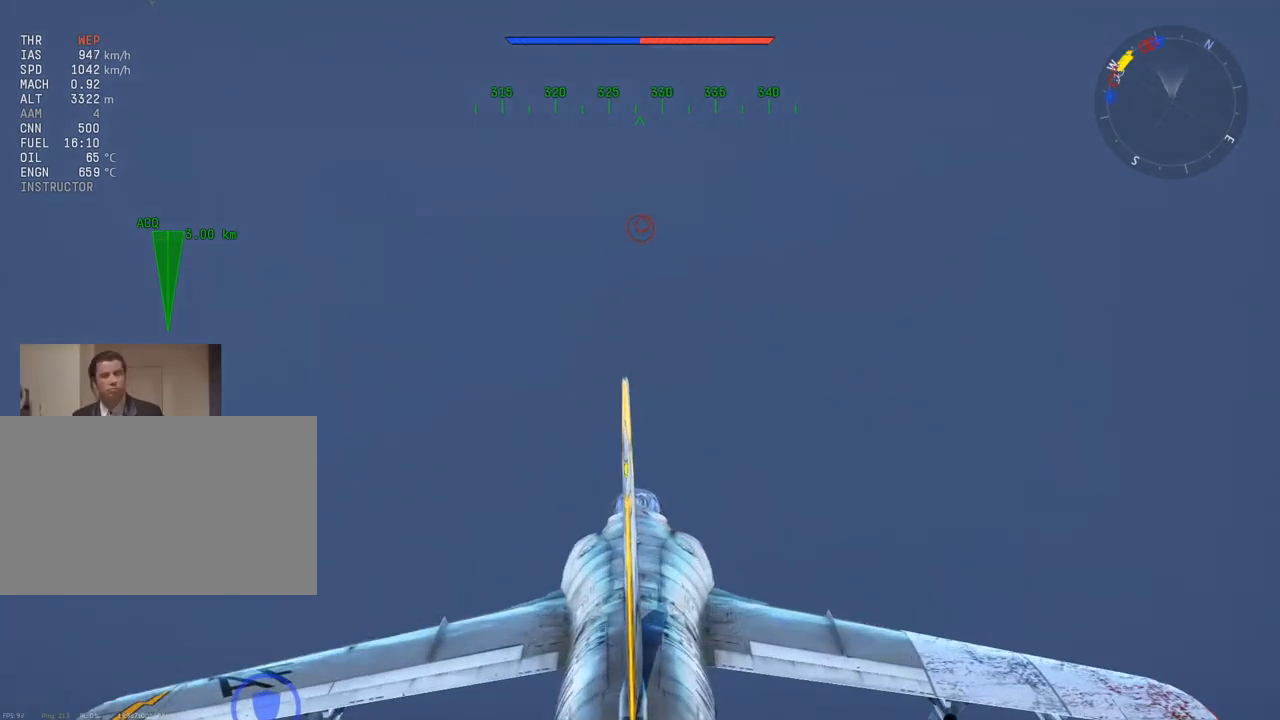
{"keys": ["c", "w"], "mouse": [], "mouse_move": "right", "events": [[34, "z", "up"], [117, "z", "down"], [217, "z", "up"]]}
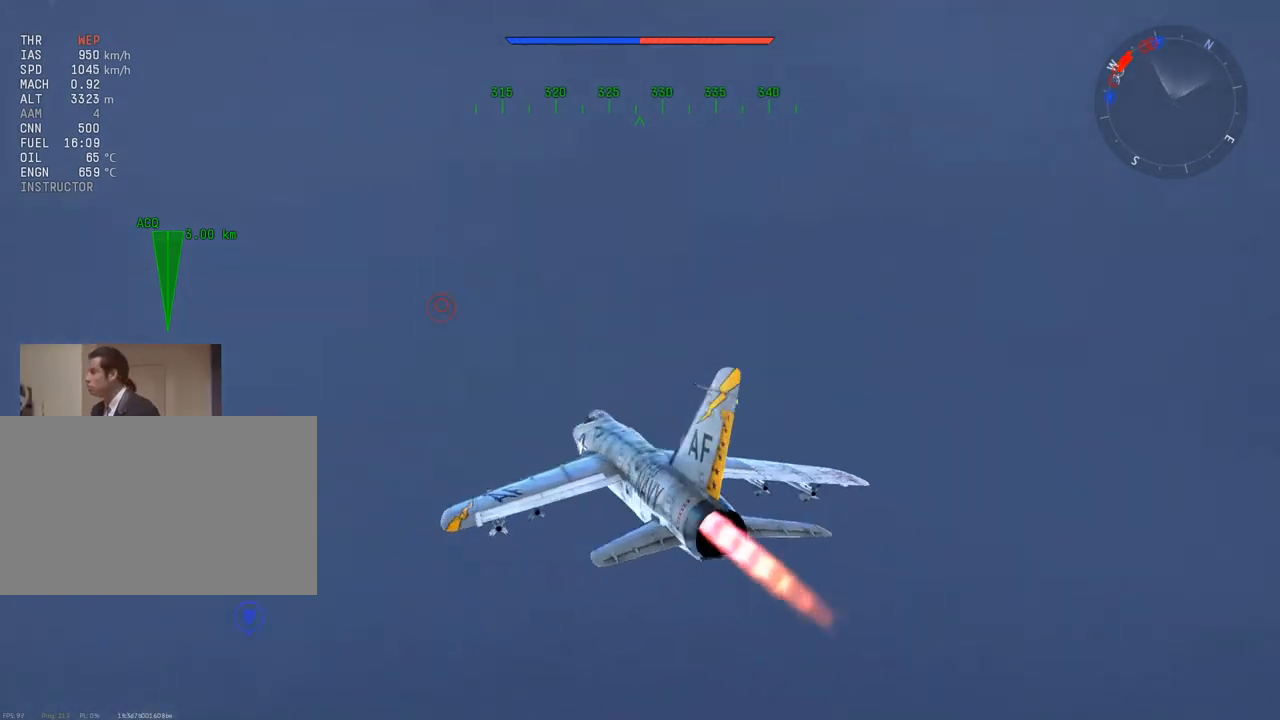
{"keys": ["c", "w"], "mouse": [], "mouse_move": "still", "events": []}
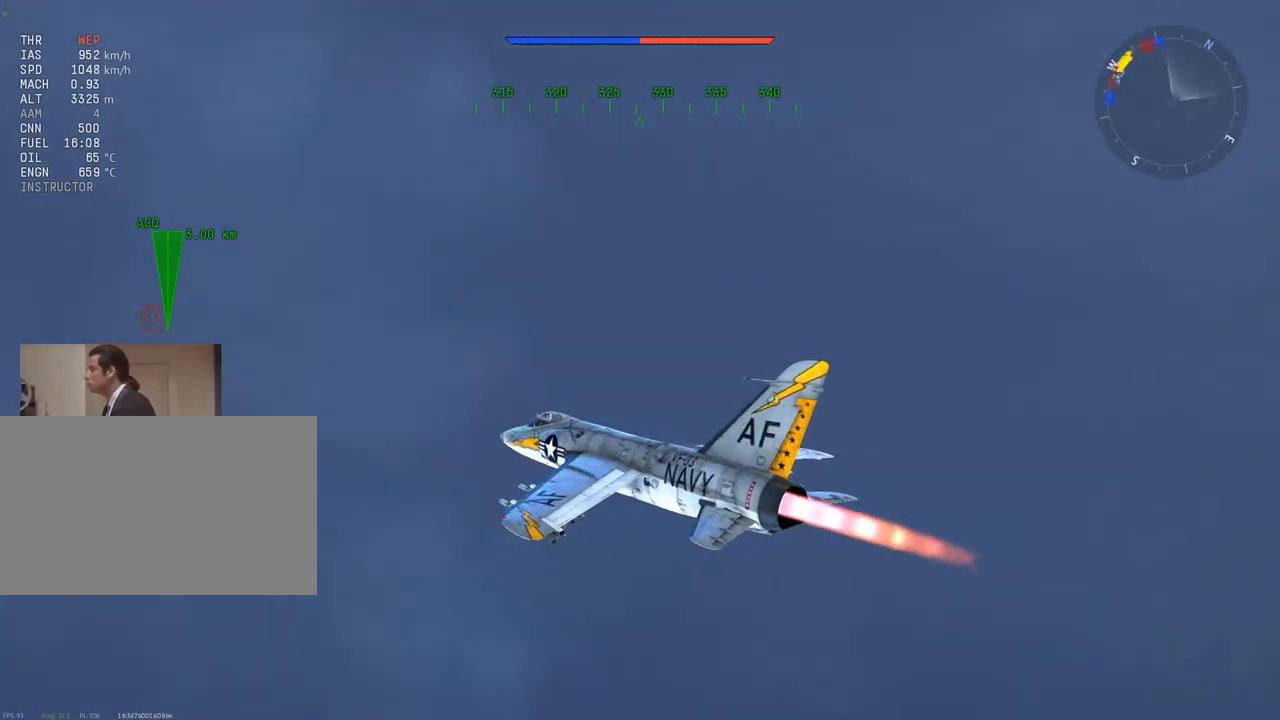
{"keys": ["c", "w"], "mouse": [], "mouse_move": "still", "events": []}
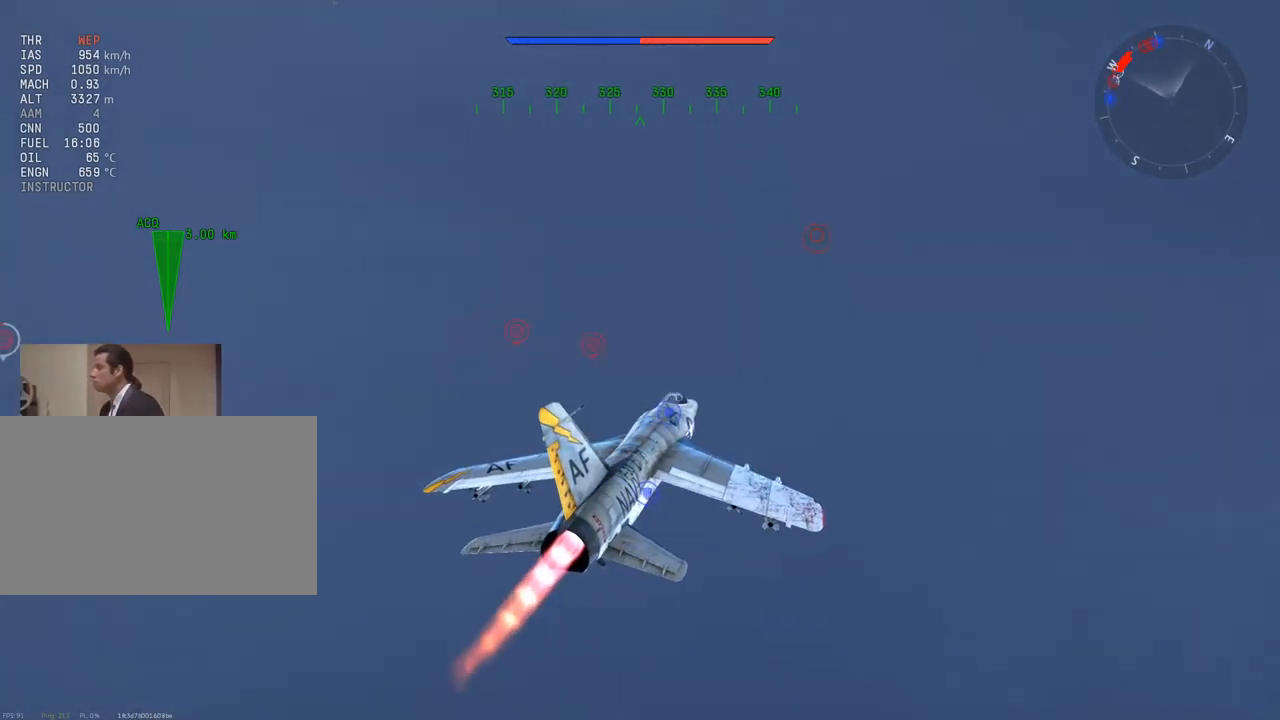
{"keys": ["c", "w"], "mouse": [], "mouse_move": "still", "events": []}
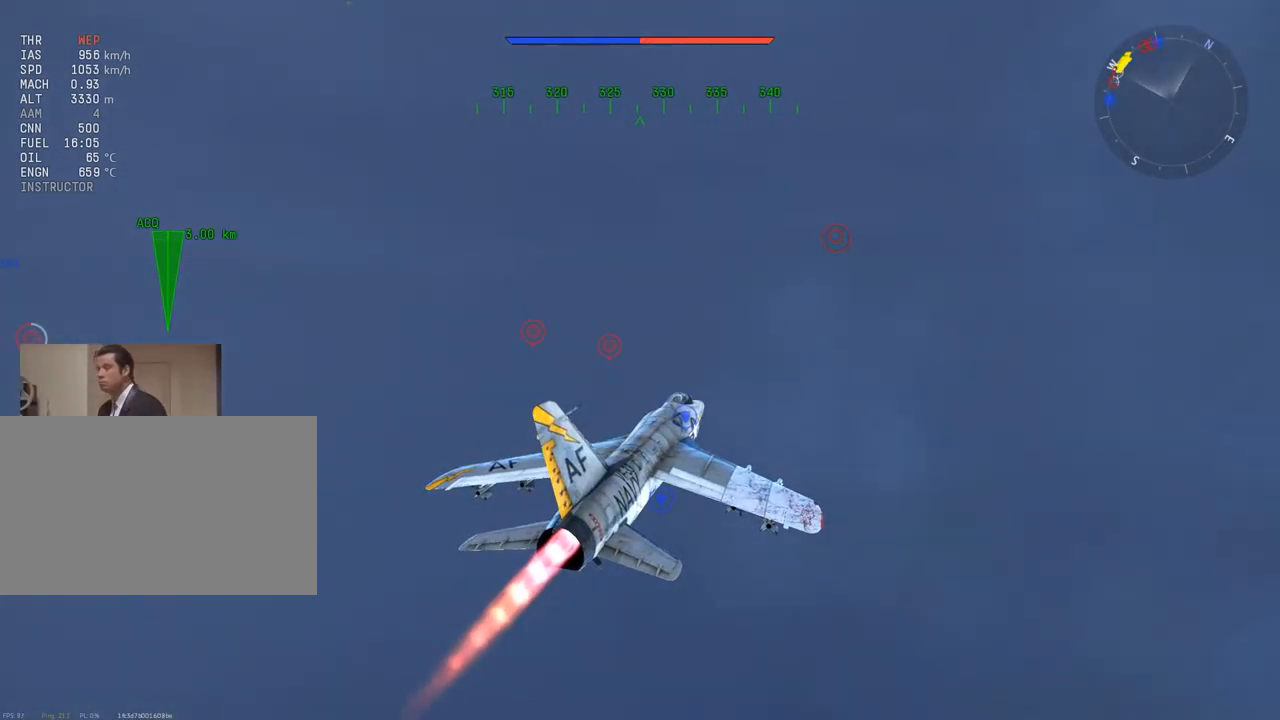
{"keys": ["w"], "mouse": [], "mouse_move": "still", "events": [[451, "c", "up"]]}
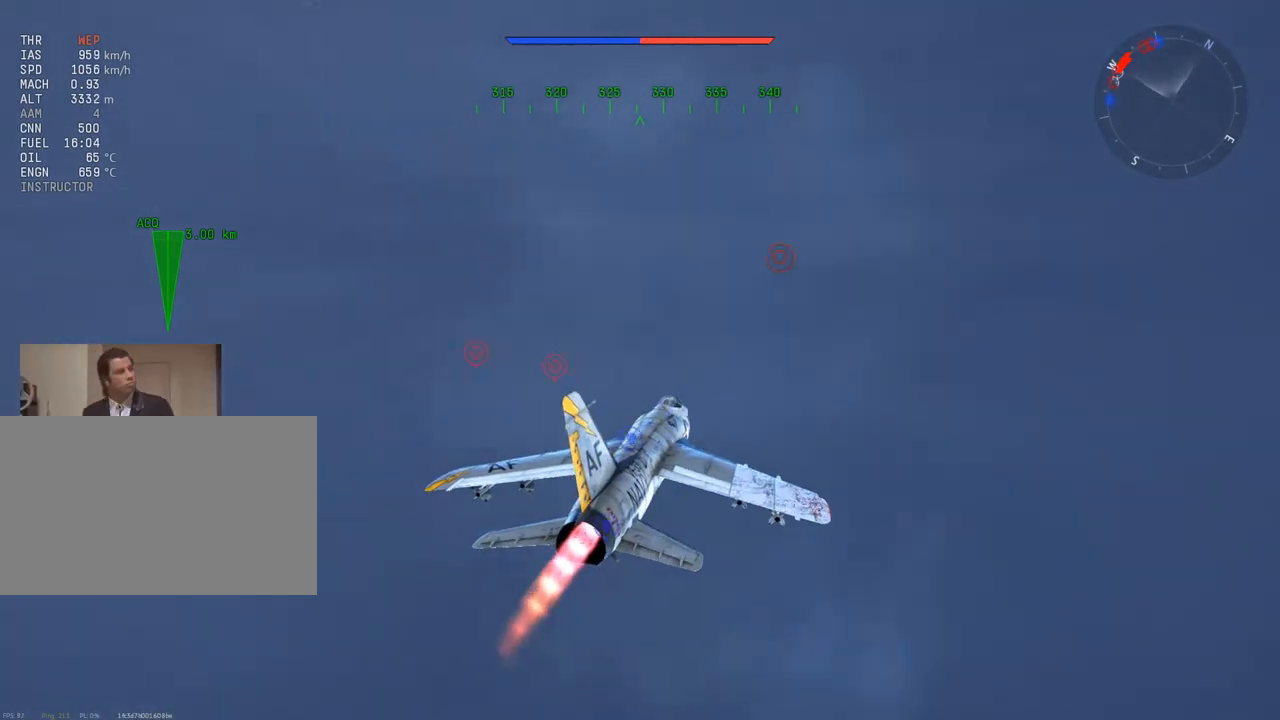
{"keys": ["w"], "mouse": [], "mouse_move": "still", "events": []}
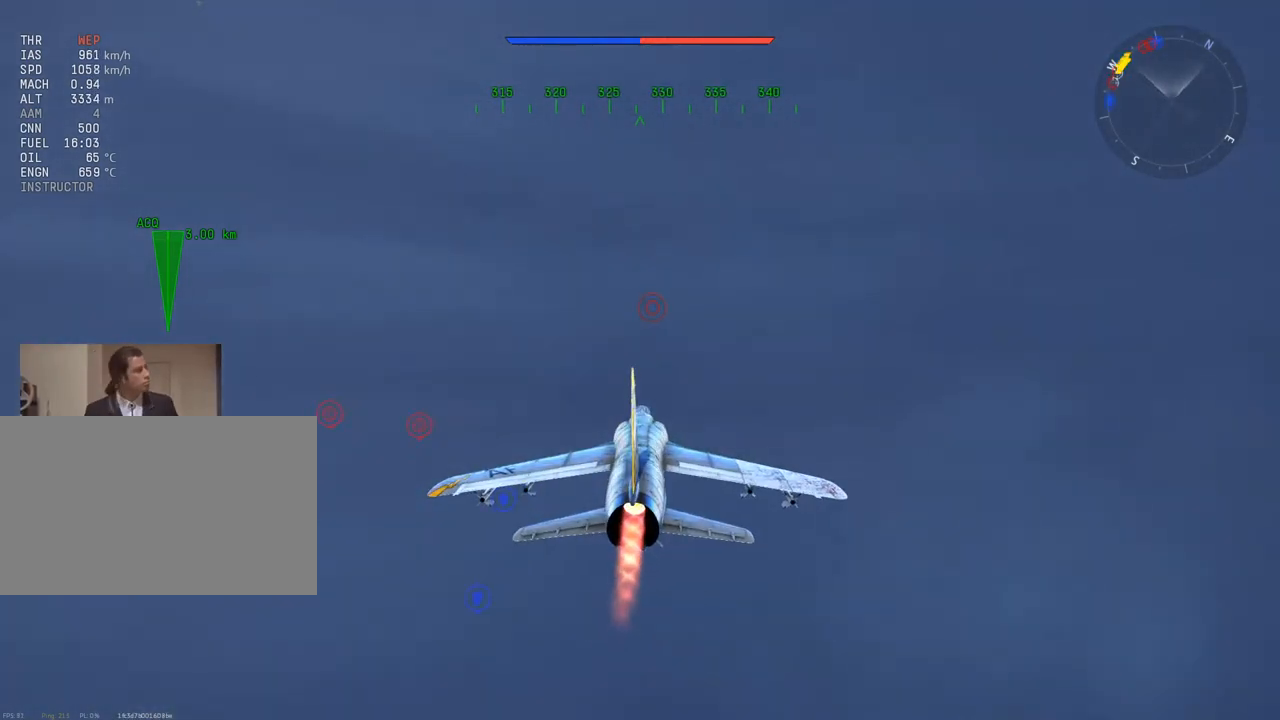
{"keys": ["w"], "mouse": [], "mouse_move": "still", "events": []}
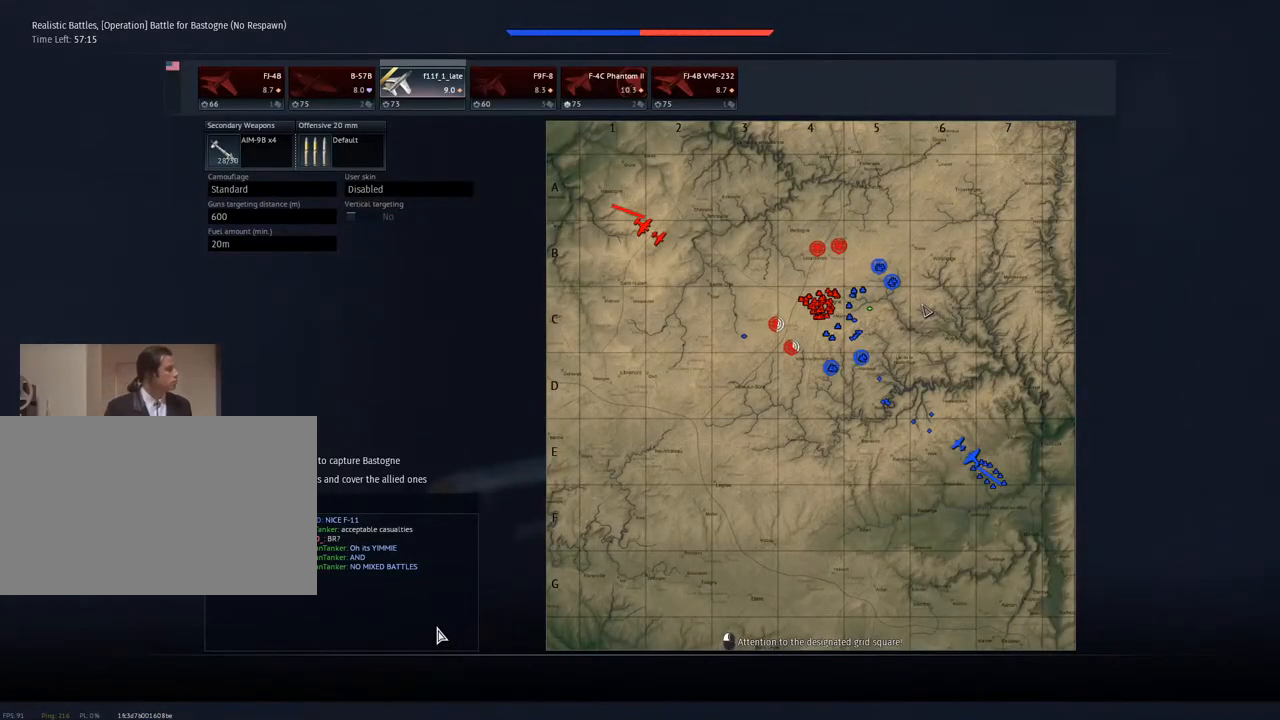
{"keys": ["w"], "mouse": [], "mouse_move": "right", "events": []}
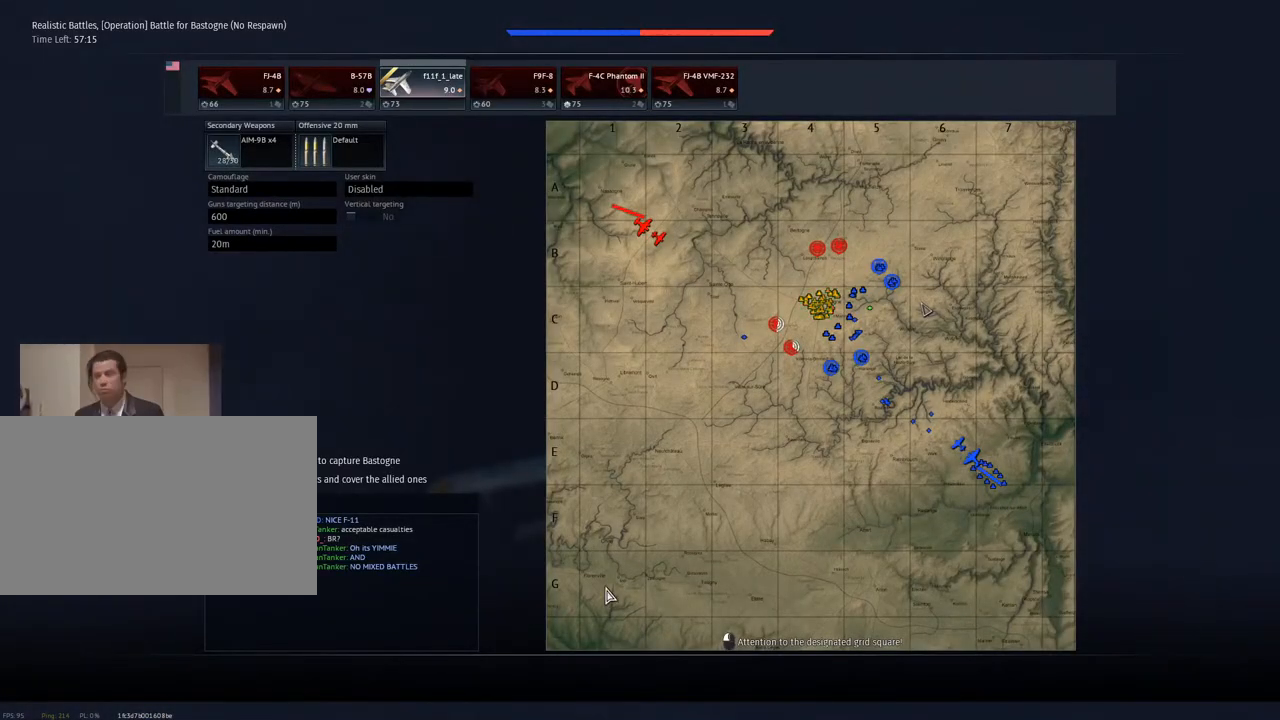
{"keys": ["w"], "mouse": [], "mouse_move": "up-right", "events": []}
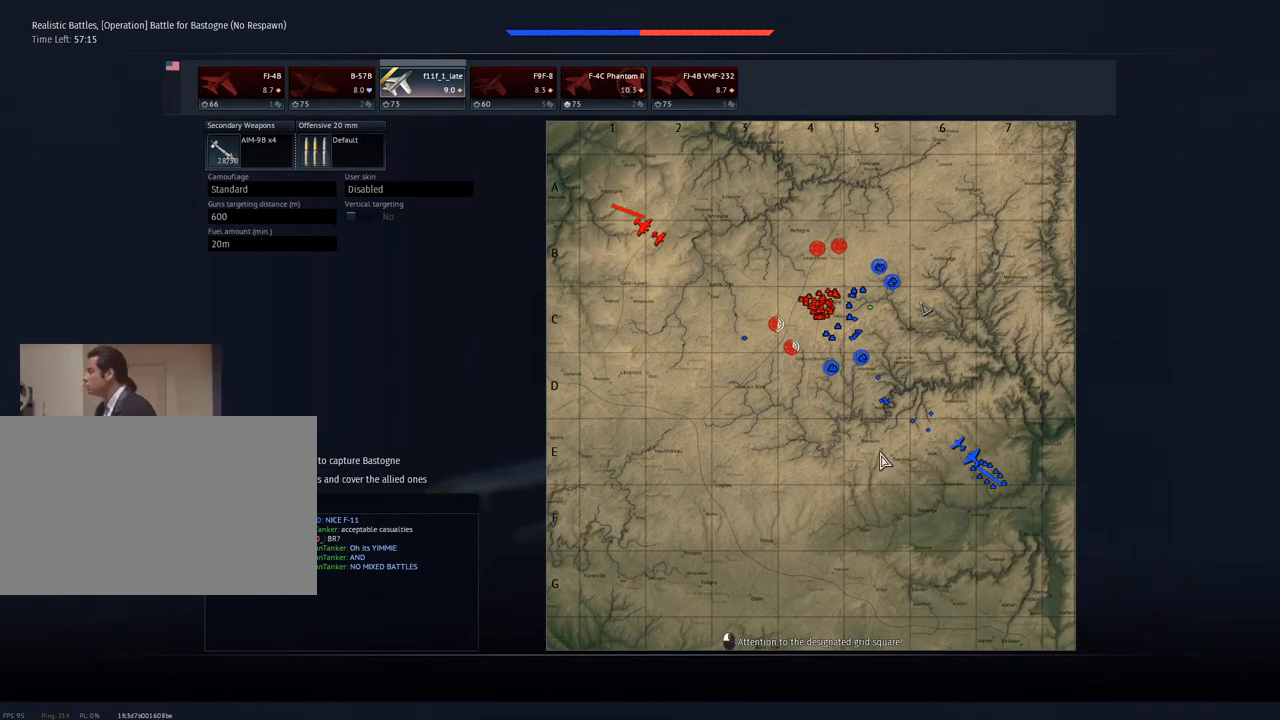
{"keys": ["w"], "mouse": [], "mouse_move": "still", "events": []}
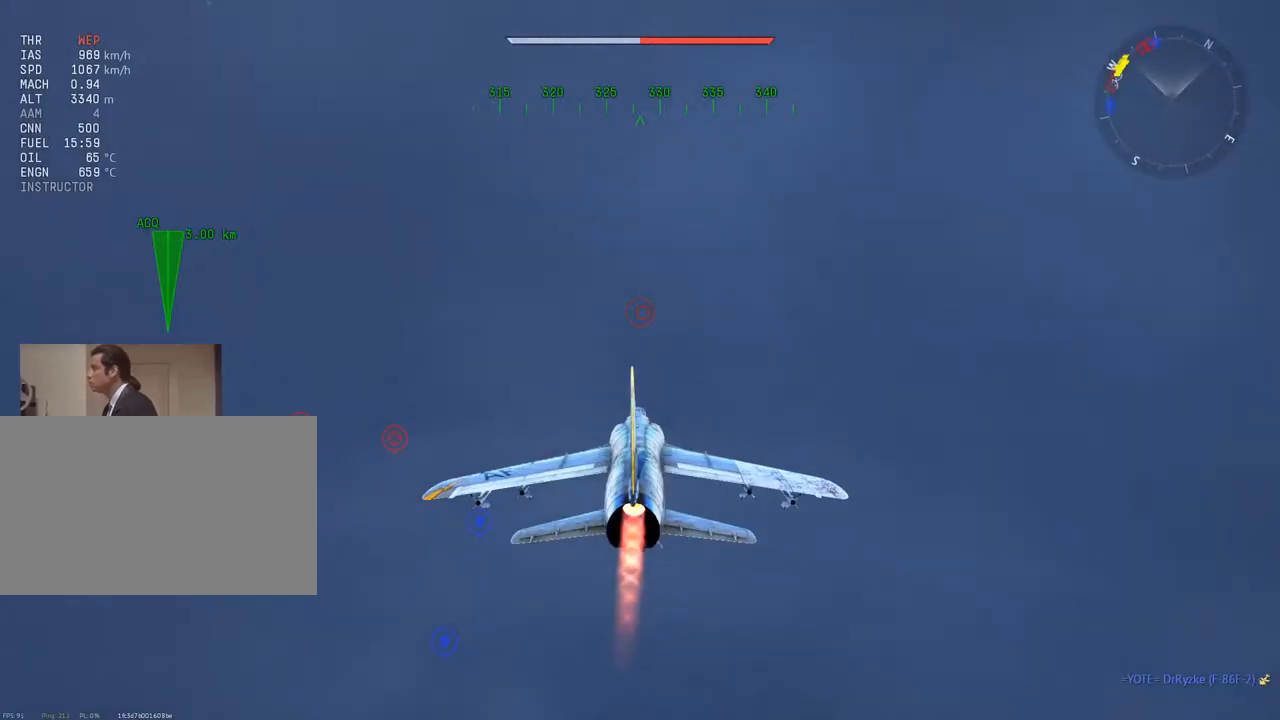
{"keys": ["a", "c", "w"], "mouse": [], "mouse_move": "left", "events": [[267, "c", "down"], [501, "a", "down"]]}
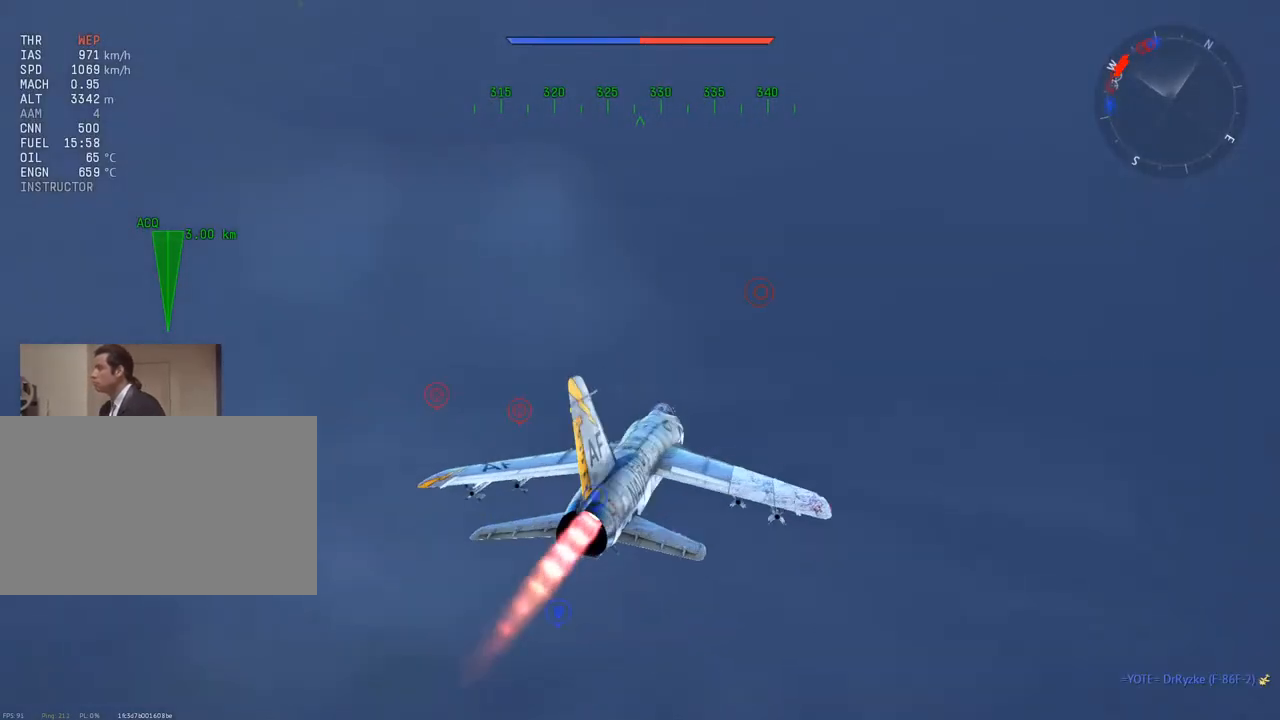
{"keys": ["c", "w"], "mouse": [], "mouse_move": "still", "events": [[83, "a", "up"]]}
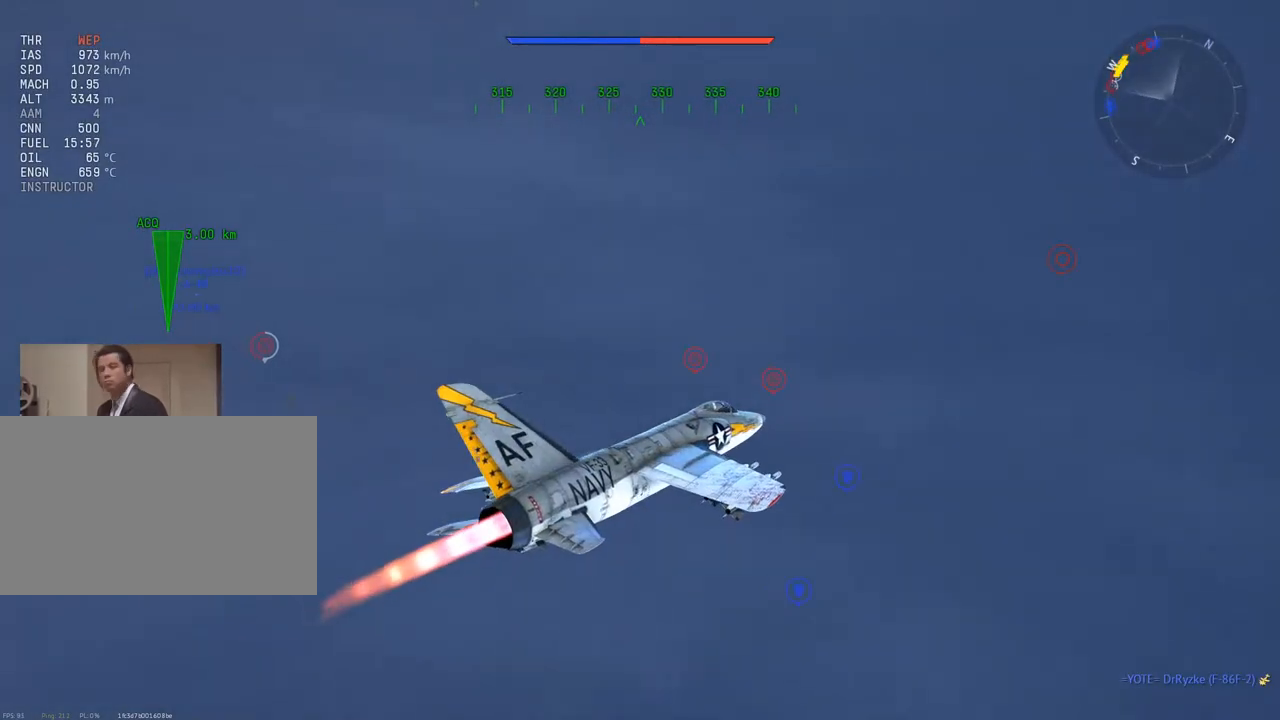
{"keys": ["c"], "mouse": [], "mouse_move": "still", "events": [[50, "w", "up"], [301, "a", "down"], [384, "a", "up"]]}
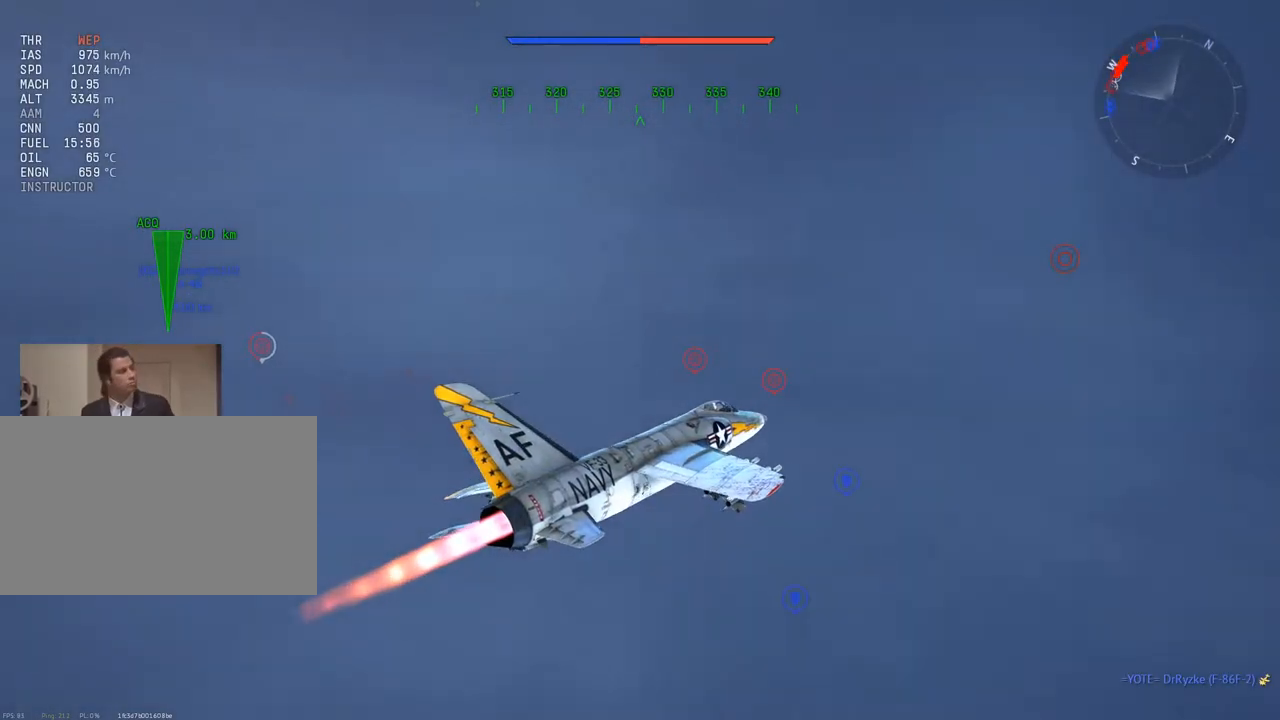
{"keys": ["c"], "mouse": [], "mouse_move": "still", "events": []}
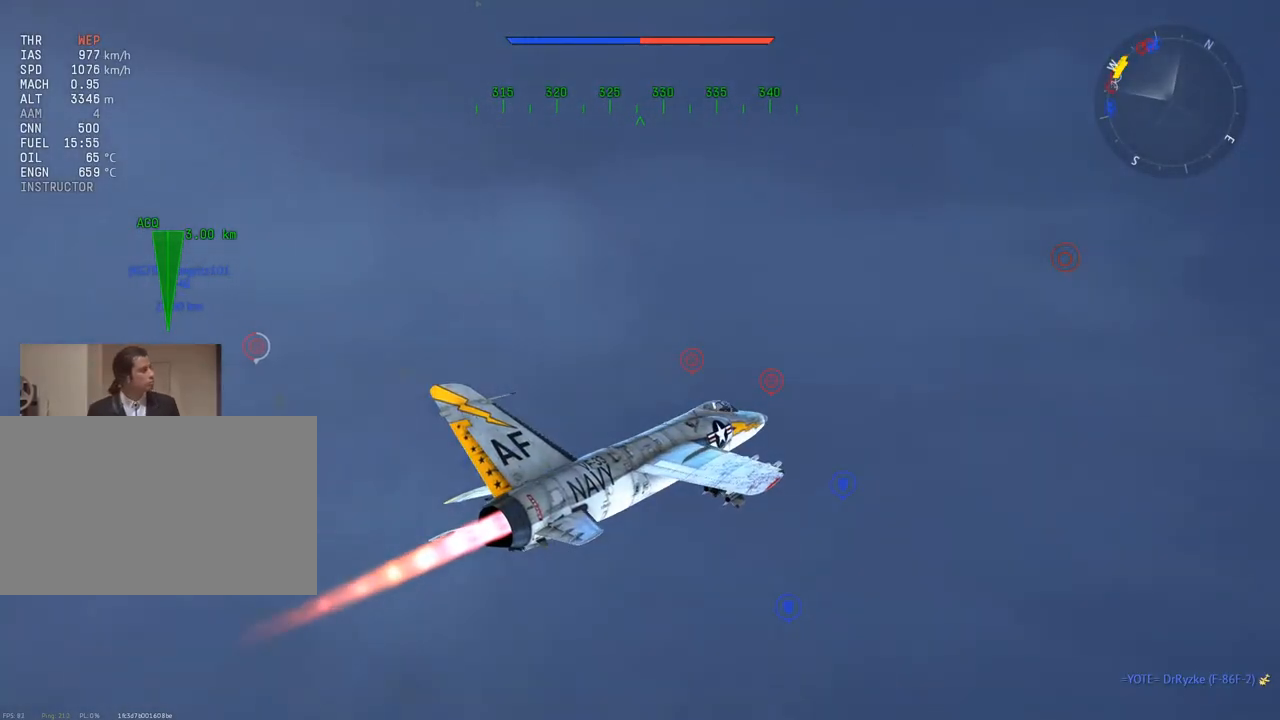
{"keys": ["c"], "mouse": [], "mouse_move": "right", "events": []}
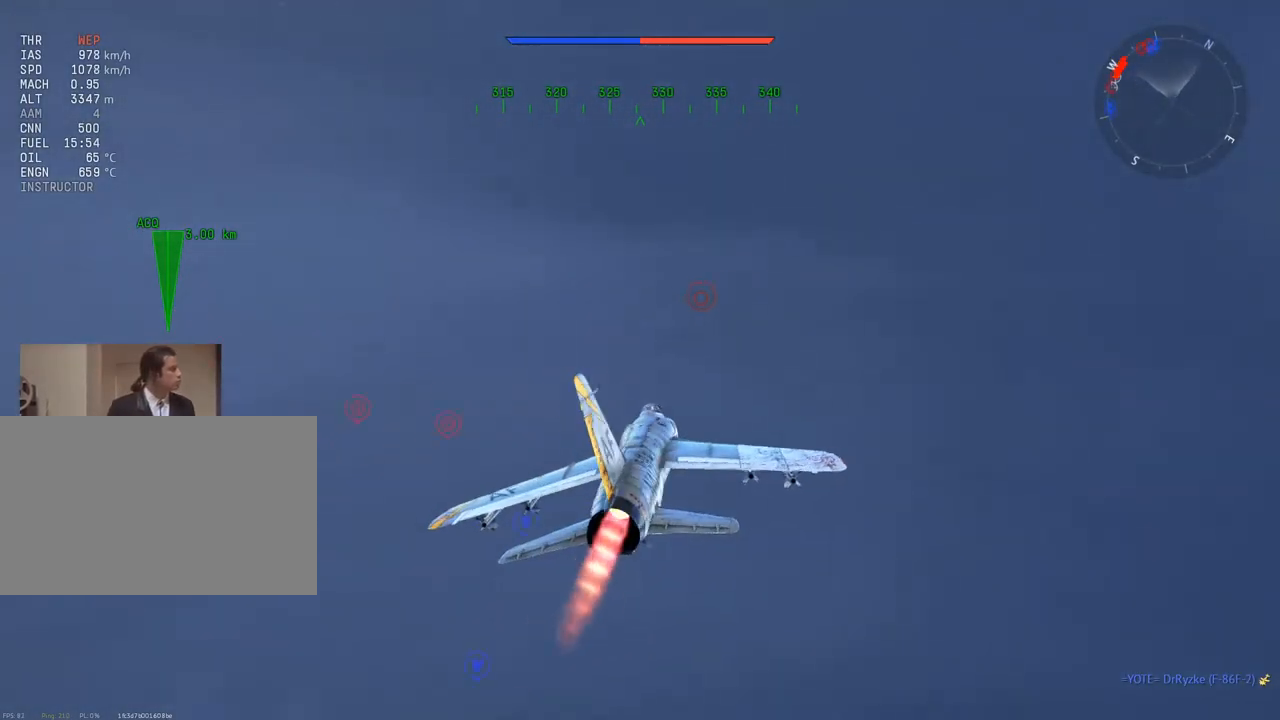
{"keys": [], "mouse": [], "mouse_move": "still", "events": [[284, "c", "up"]]}